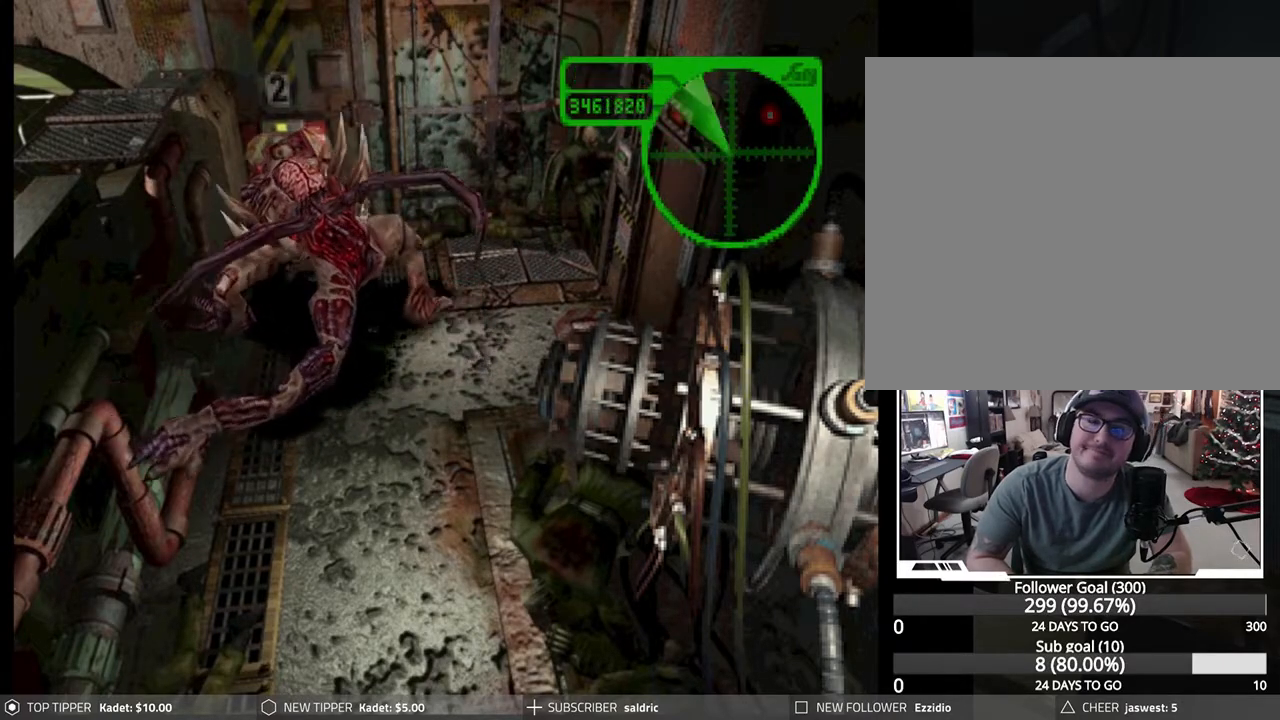
Gameplay with a controller (PlayStation layout); each line is a JSON object with the inputs held at the frame after it. "events" lists button and stick changes between this image and that frame as [ms after this image, input, new state], when the widget could be followed in between. Not read: right_stick.
{"buttons": ["TRIANGLE", "DPAD_RIGHT"], "left_stick": "center", "events": [[33, "DPAD_RIGHT", "up"], [33, "DPAD_UP", "up"], [83, "TRIANGLE", "down"], [100, "DPAD_RIGHT", "down"], [100, "DPAD_UP", "down"], [167, "DPAD_RIGHT", "up"], [167, "DPAD_UP", "up"], [183, "TRIANGLE", "up"], [233, "DPAD_RIGHT", "down"], [233, "TRIANGLE", "down"], [250, "DPAD_UP", "down"], [283, "DPAD_UP", "up"], [300, "DPAD_RIGHT", "up"], [367, "DPAD_RIGHT", "down"], [367, "TRIANGLE", "up"], [417, "TRIANGLE", "down"], [433, "DPAD_RIGHT", "up"], [500, "DPAD_RIGHT", "down"]]}
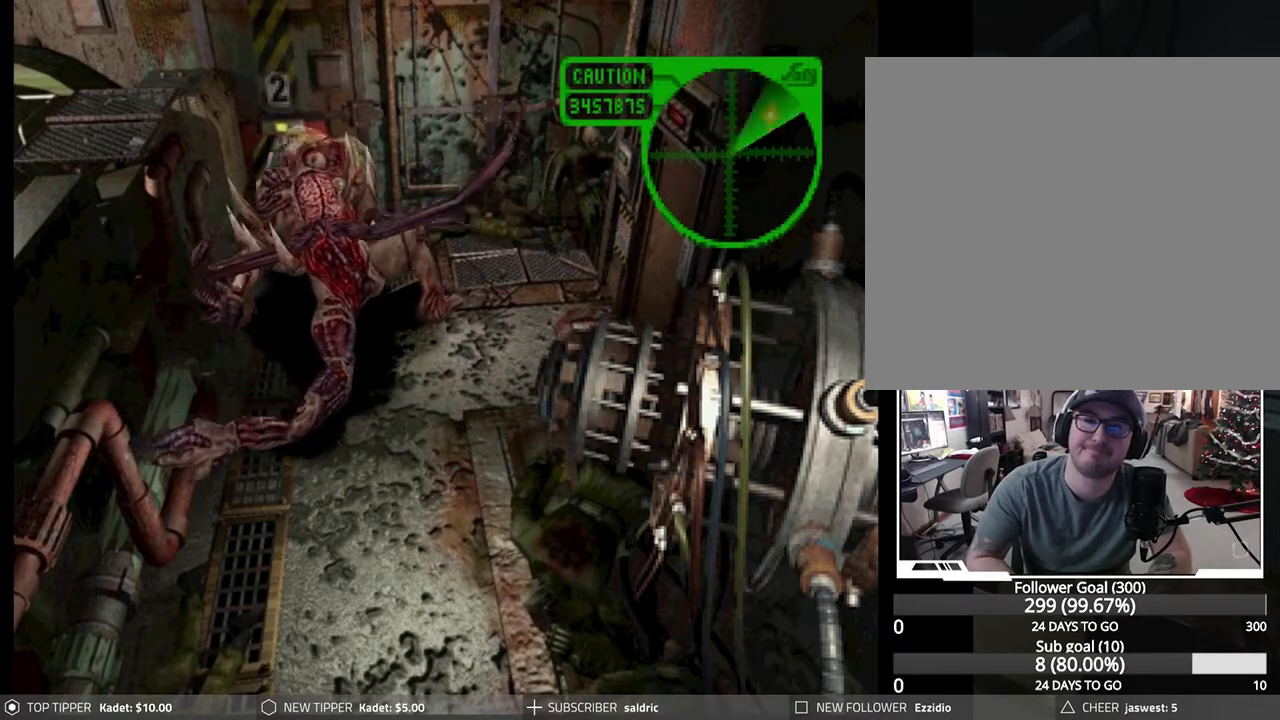
{"buttons": ["TRIANGLE"], "left_stick": "center", "events": [[33, "TRIANGLE", "up"], [67, "DPAD_RIGHT", "up"], [117, "TRIANGLE", "down"], [133, "DPAD_RIGHT", "down"], [133, "DPAD_UP", "down"], [200, "DPAD_UP", "up"], [217, "DPAD_RIGHT", "up"], [217, "TRIANGLE", "up"], [267, "DPAD_RIGHT", "down"], [283, "DPAD_UP", "down"], [300, "TRIANGLE", "down"], [333, "DPAD_UP", "up"], [350, "DPAD_RIGHT", "up"], [400, "TRIANGLE", "up"], [417, "DPAD_UP", "down"], [483, "DPAD_UP", "up"], [500, "TRIANGLE", "down"]]}
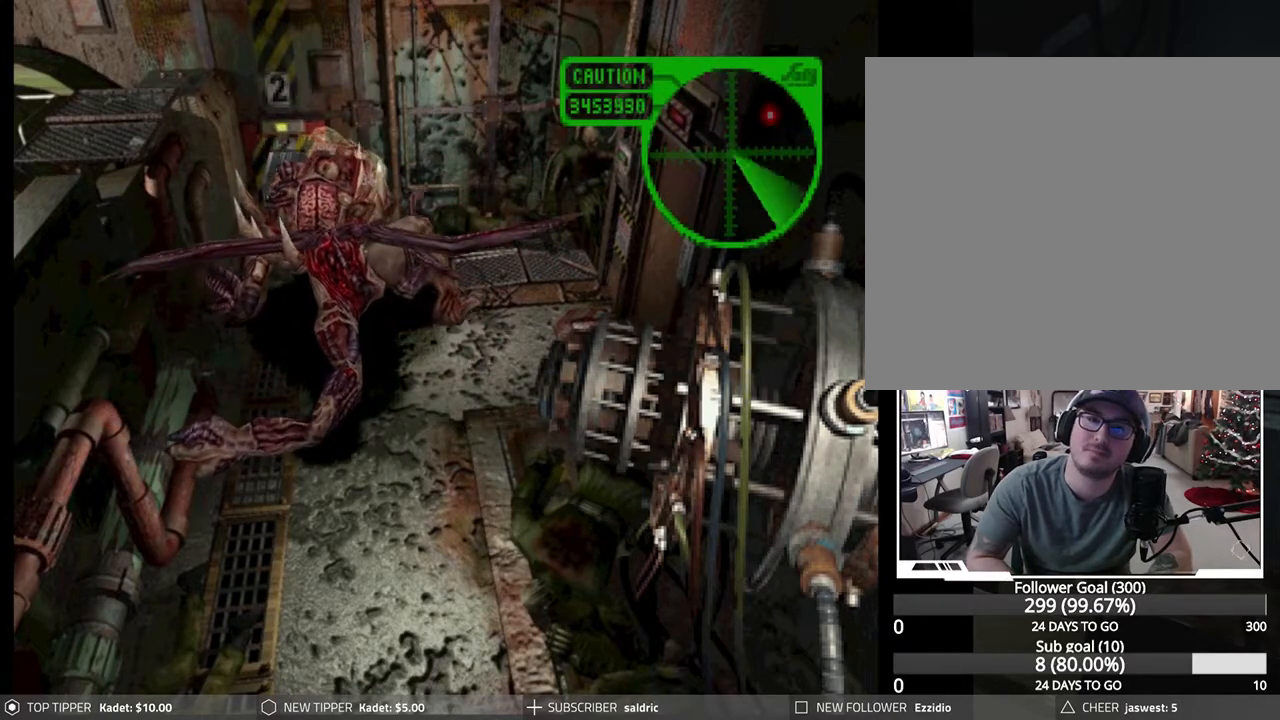
{"buttons": ["DPAD_UP", "DPAD_LEFT"], "left_stick": "center", "events": [[33, "DPAD_LEFT", "down"], [33, "DPAD_UP", "down"], [83, "TRIANGLE", "up"], [100, "DPAD_UP", "up"], [167, "DPAD_UP", "down"], [233, "DPAD_UP", "up"], [450, "DPAD_UP", "down"]]}
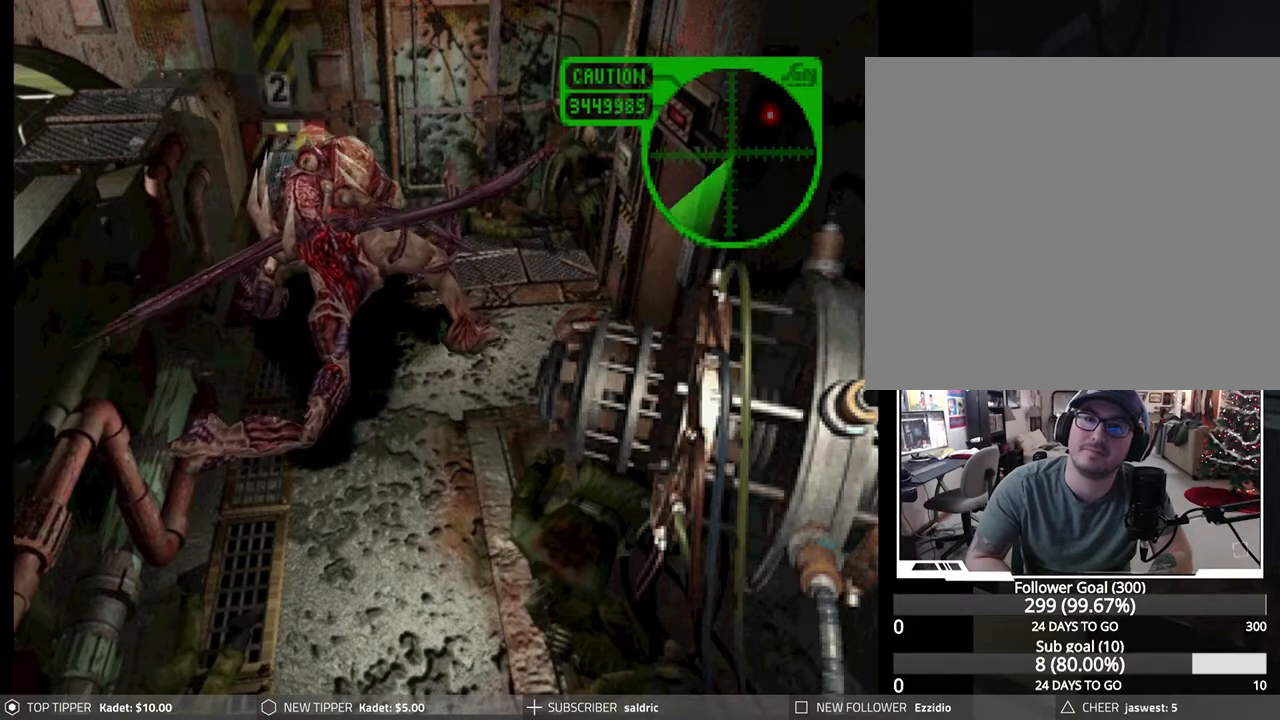
{"buttons": ["DPAD_LEFT"], "left_stick": "center", "events": [[17, "DPAD_UP", "up"], [100, "DPAD_UP", "down"], [133, "DPAD_UP", "up"], [217, "DPAD_UP", "down"], [333, "DPAD_UP", "up"]]}
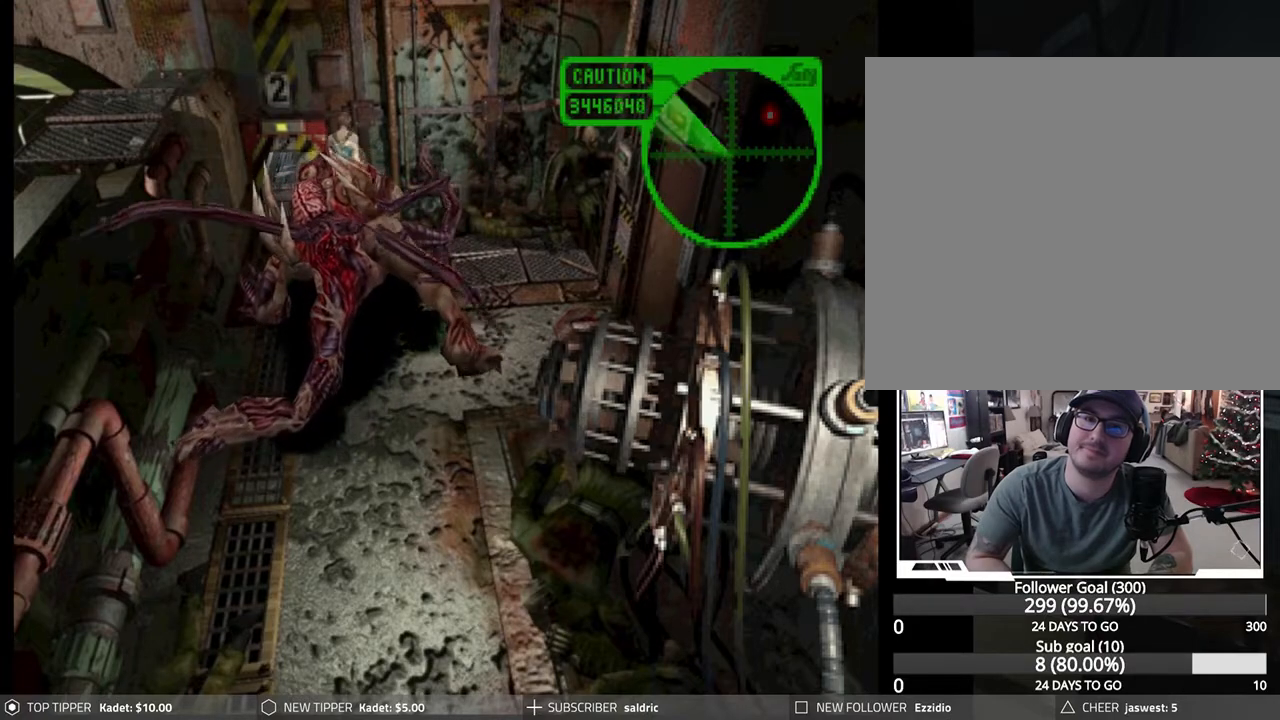
{"buttons": ["DPAD_LEFT"], "left_stick": "center", "events": [[50, "DPAD_UP", "down"], [283, "DPAD_UP", "up"]]}
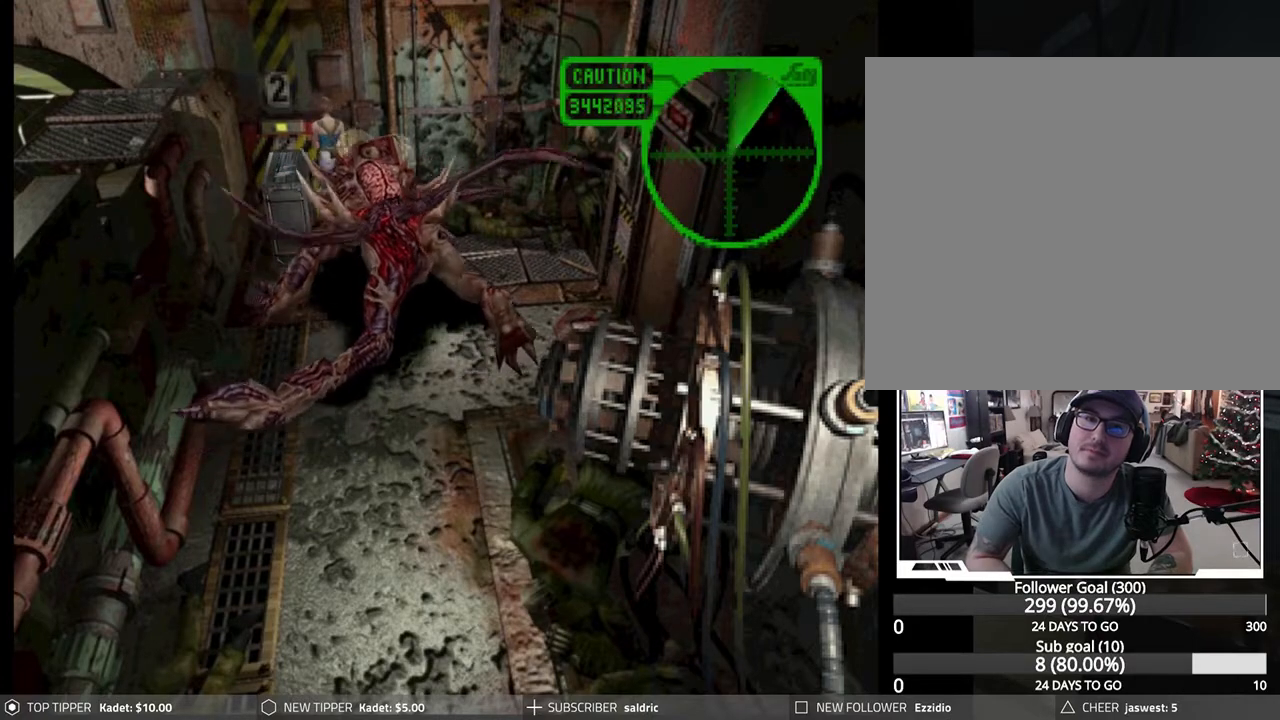
{"buttons": ["DPAD_LEFT"], "left_stick": "center", "events": []}
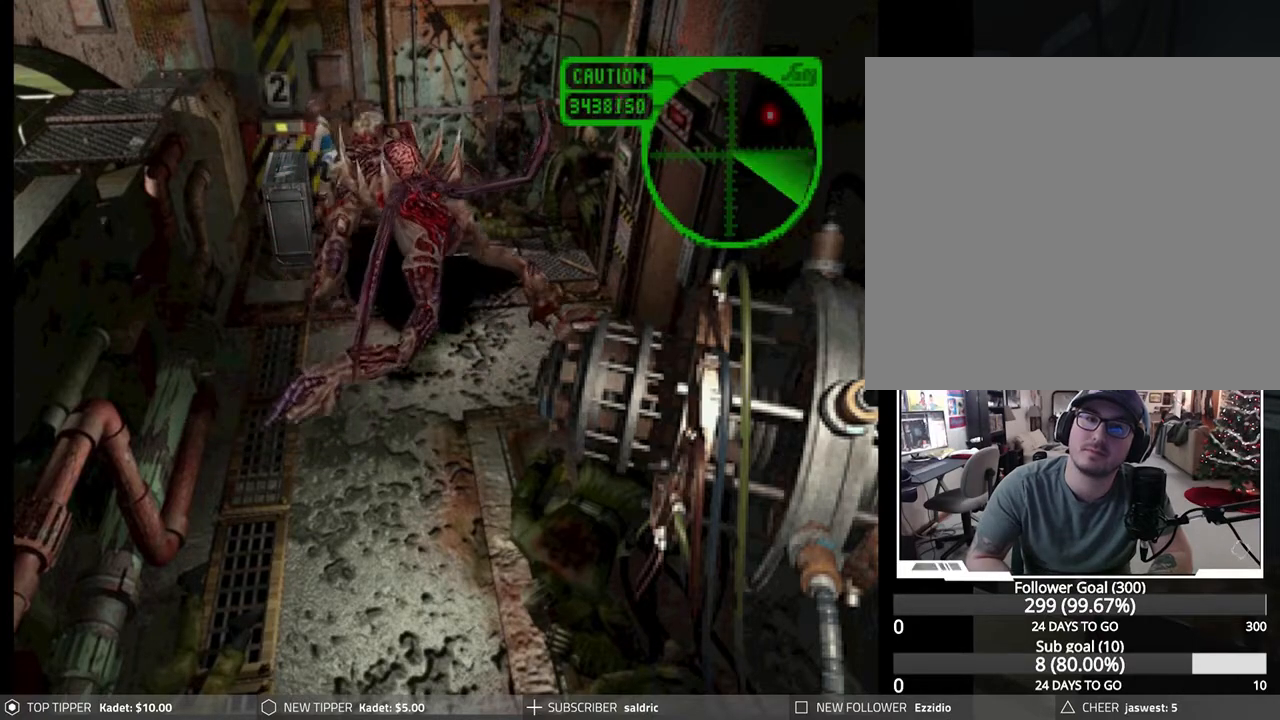
{"buttons": ["DPAD_UP", "DPAD_LEFT"], "left_stick": "center", "events": [[217, "DPAD_UP", "down"]]}
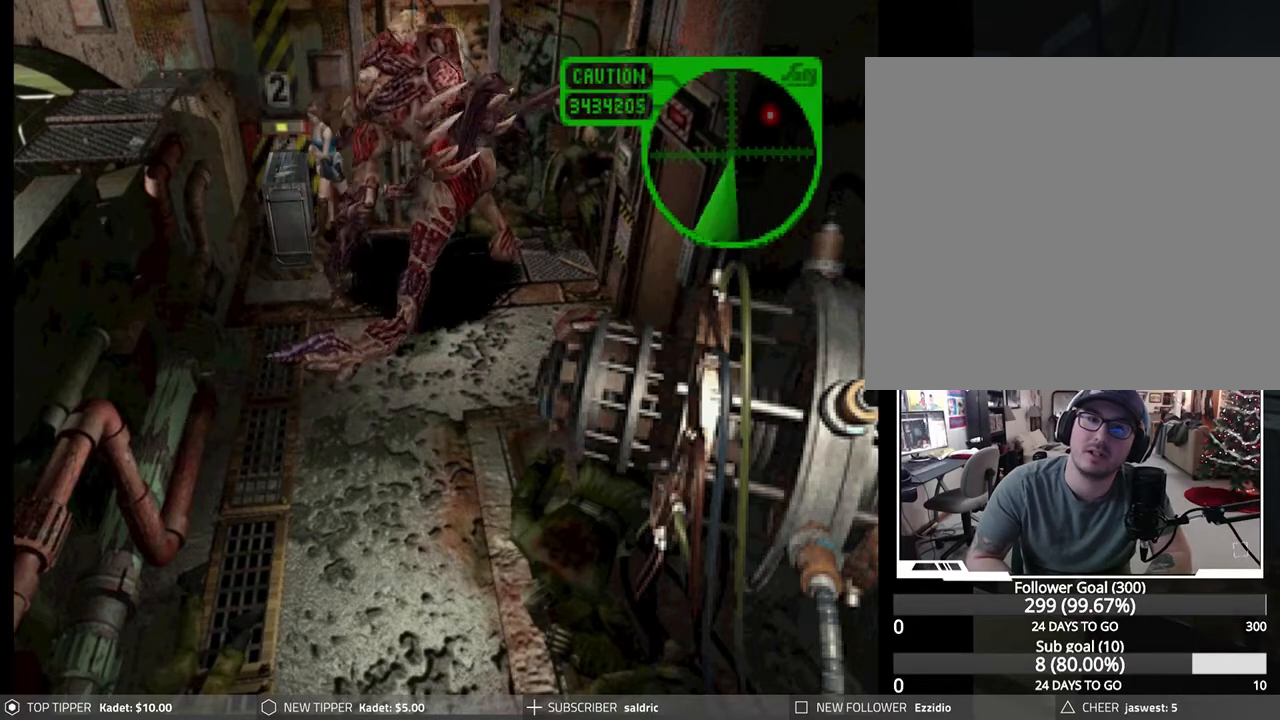
{"buttons": [], "left_stick": "center", "events": [[317, "TRIANGLE", "down"], [333, "DPAD_LEFT", "up"], [450, "TRIANGLE", "up"], [483, "DPAD_UP", "up"]]}
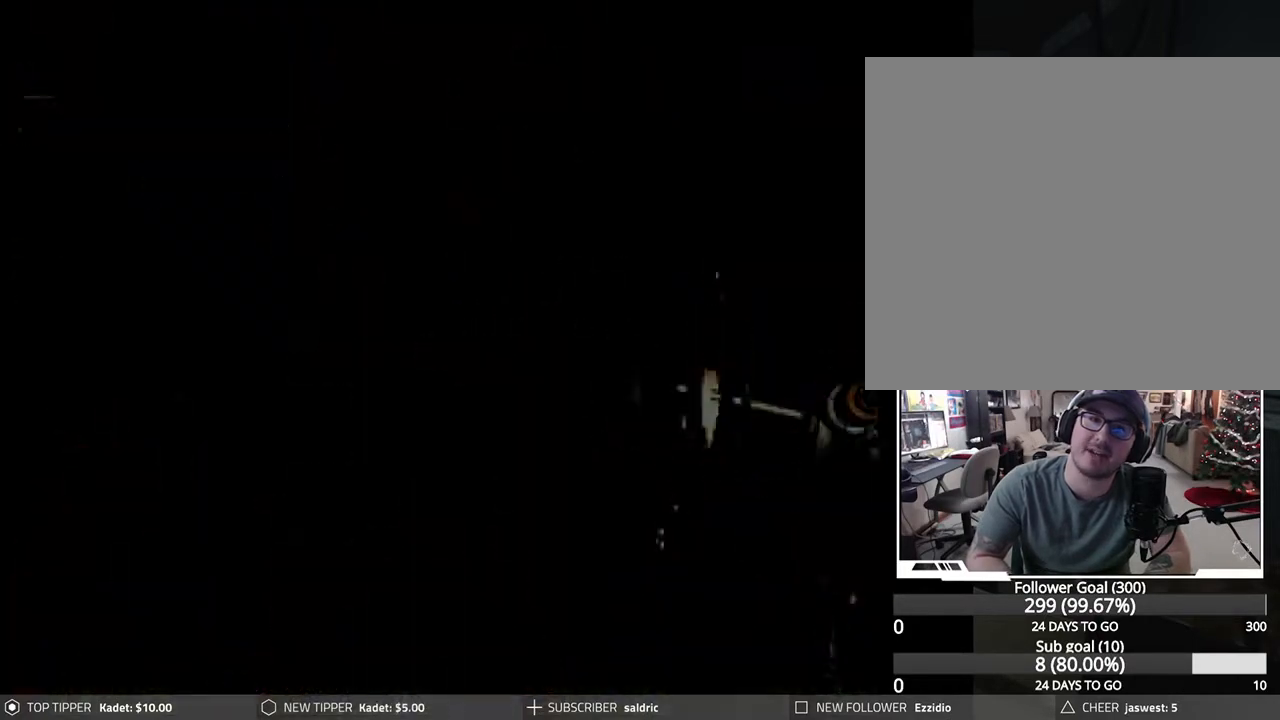
{"buttons": [], "left_stick": "center", "events": [[17, "TRIANGLE", "down"], [67, "TRIANGLE", "up"], [450, "DPAD_DOWN", "down"], [483, "DPAD_DOWN", "up"]]}
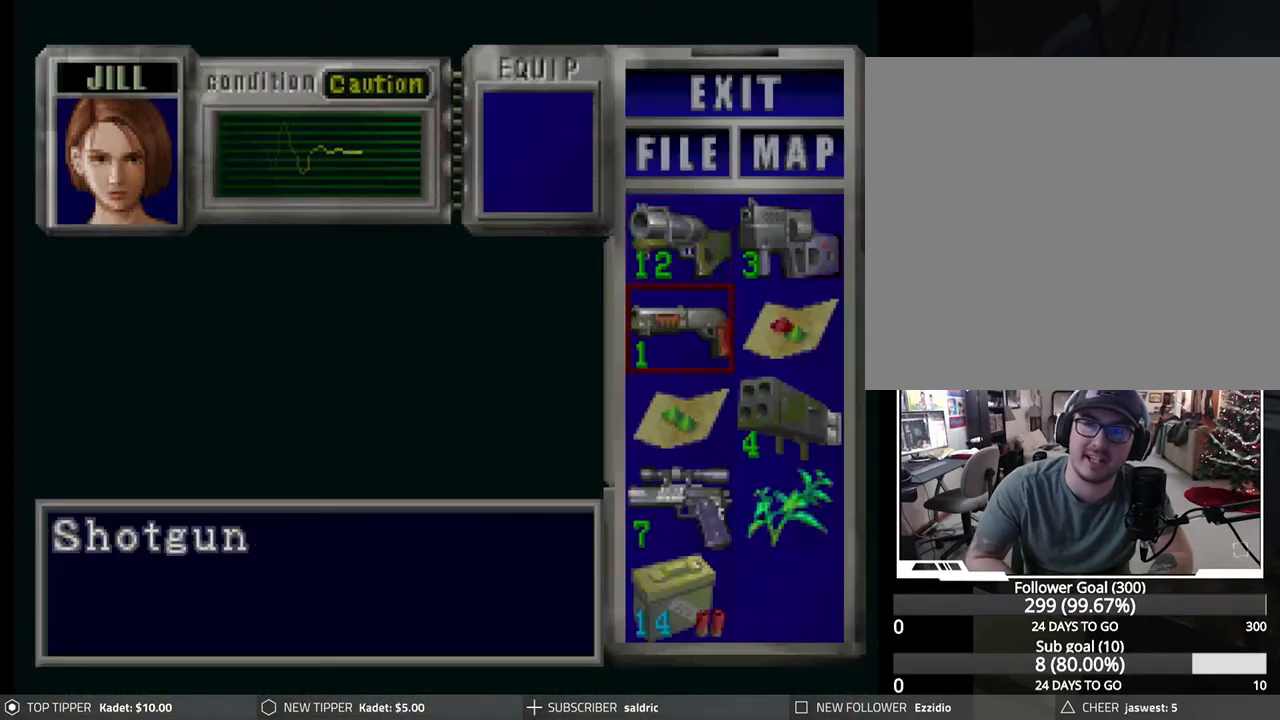
{"buttons": ["DPAD_RIGHT"], "left_stick": "center", "events": [[200, "DPAD_DOWN", "down"], [283, "DPAD_DOWN", "up"], [500, "DPAD_RIGHT", "down"]]}
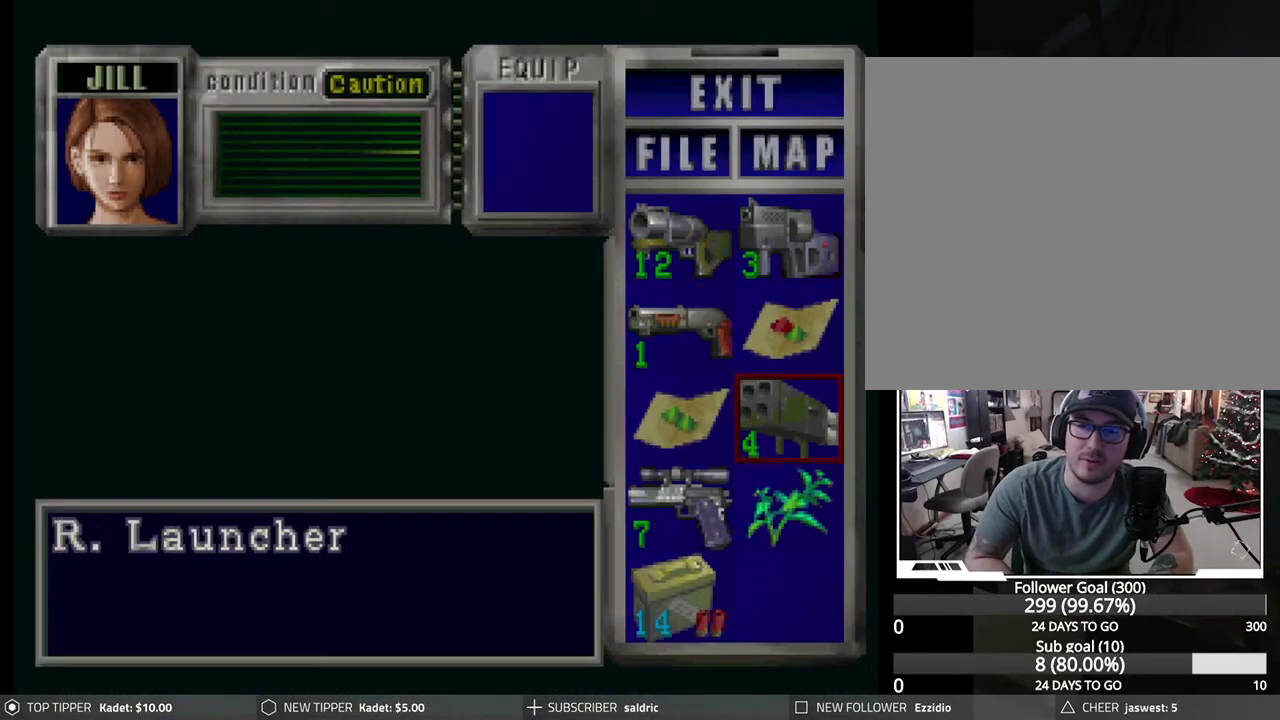
{"buttons": [], "left_stick": "center", "events": [[100, "DPAD_RIGHT", "up"], [283, "DPAD_DOWN", "down"], [367, "DPAD_DOWN", "up"]]}
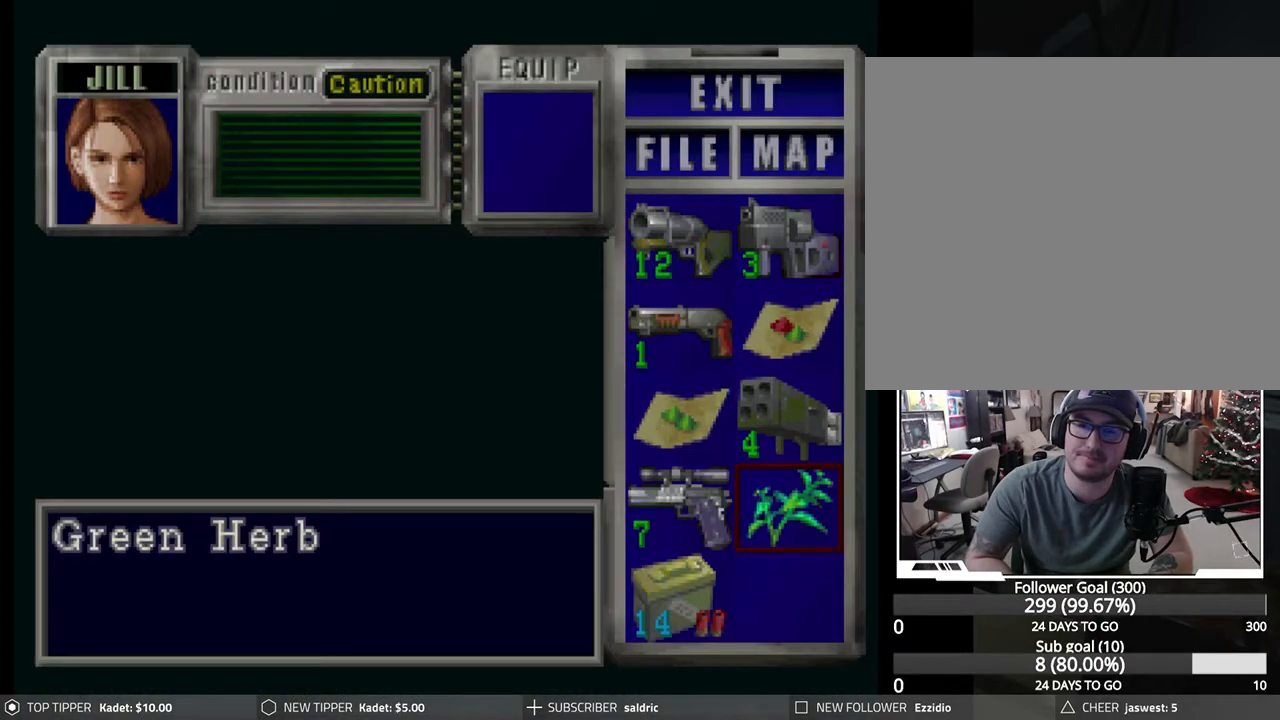
{"buttons": ["DPAD_DOWN"], "left_stick": "center", "events": [[117, "DPAD_LEFT", "down"], [200, "DPAD_LEFT", "up"], [433, "DPAD_DOWN", "down"]]}
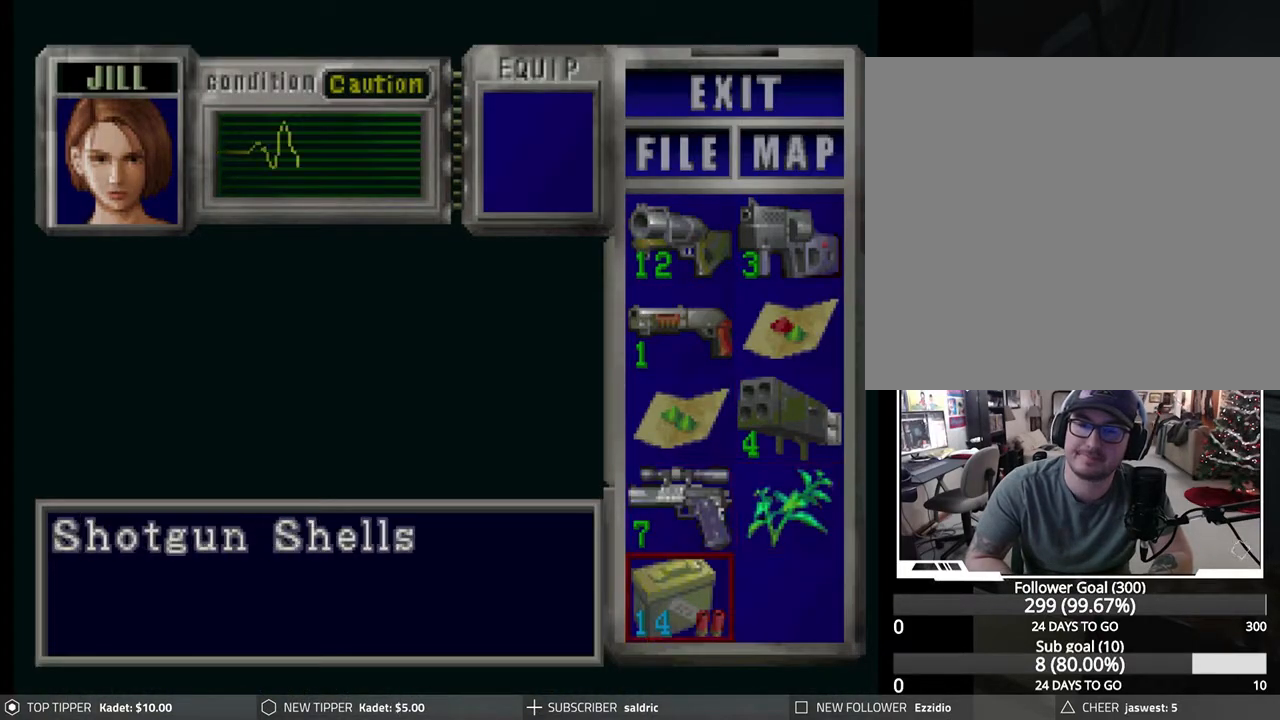
{"buttons": [], "left_stick": "center", "events": [[50, "DPAD_DOWN", "up"], [217, "DPAD_UP", "down"], [300, "DPAD_UP", "up"], [383, "DPAD_UP", "down"], [483, "DPAD_UP", "up"]]}
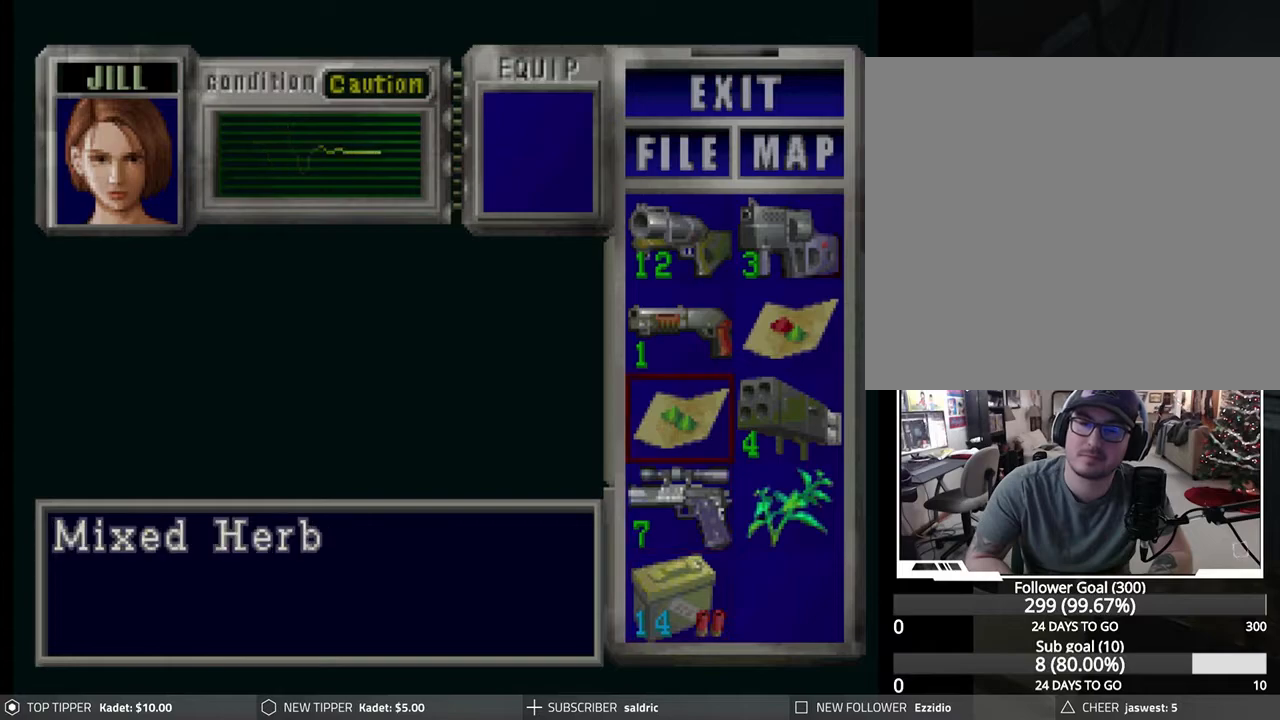
{"buttons": [], "left_stick": "center", "events": [[100, "CROSS", "down"], [217, "CROSS", "up"], [300, "CROSS", "down"], [417, "CROSS", "up"]]}
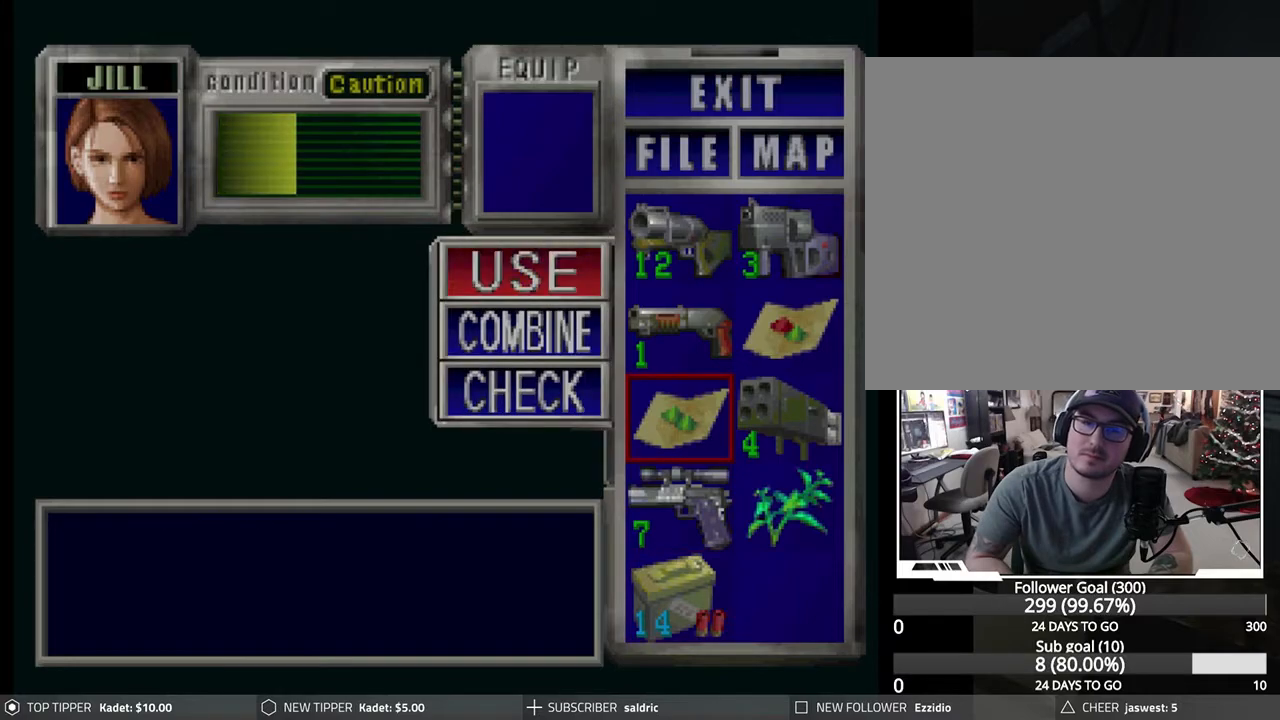
{"buttons": [], "left_stick": "center", "events": [[250, "TRIANGLE", "down"], [300, "TRIANGLE", "up"], [400, "TRIANGLE", "down"], [483, "TRIANGLE", "up"]]}
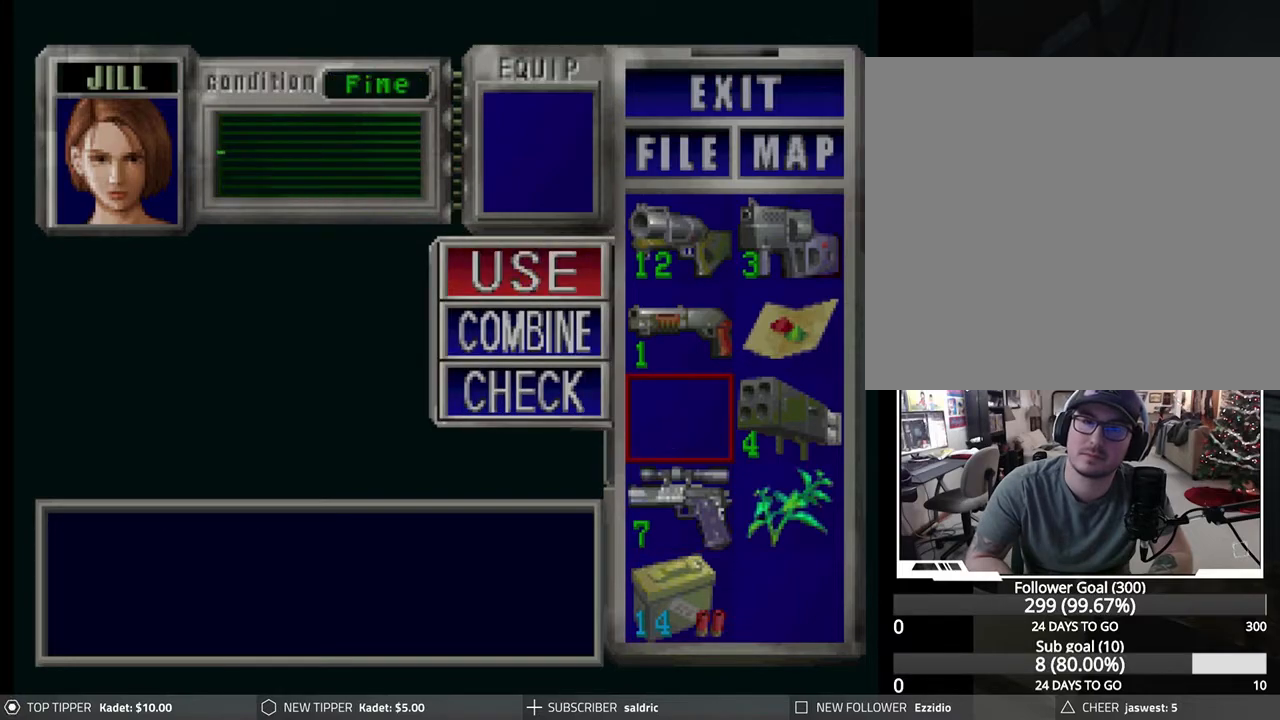
{"buttons": [], "left_stick": "center", "events": [[67, "TRIANGLE", "down"], [150, "TRIANGLE", "up"], [200, "TRIANGLE", "down"], [300, "TRIANGLE", "up"], [333, "TRIANGLE", "down"], [433, "TRIANGLE", "up"]]}
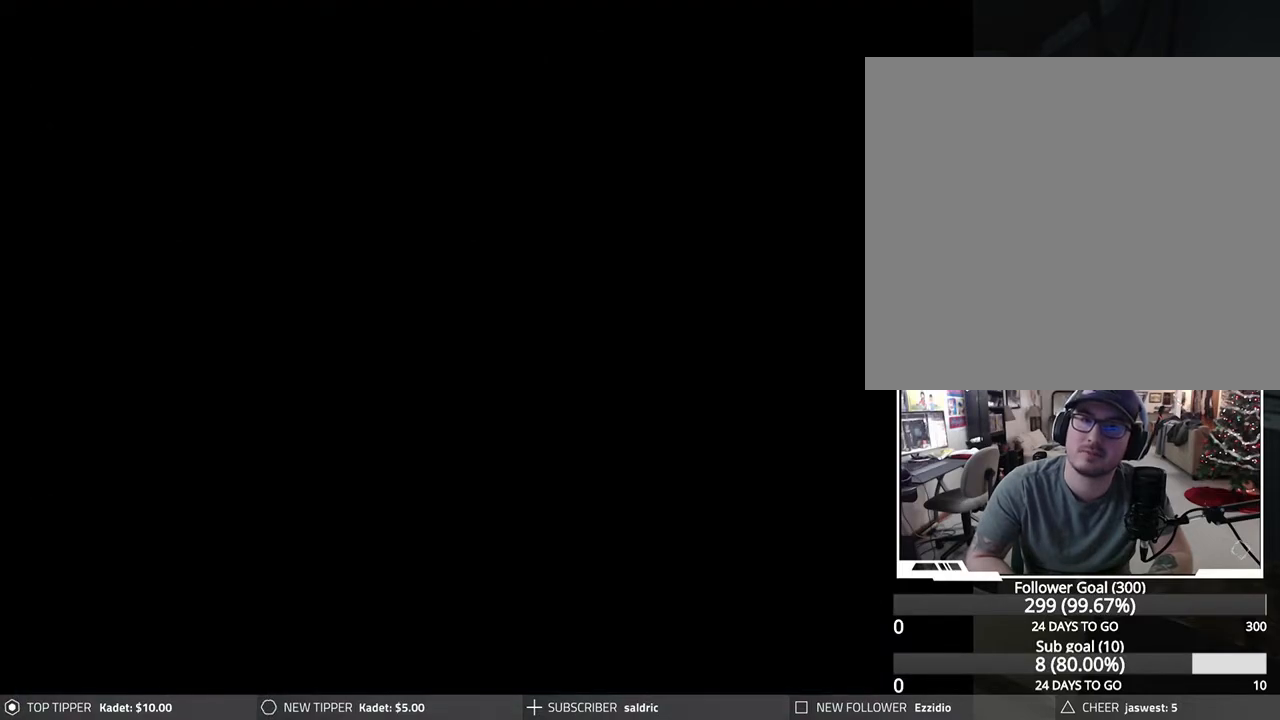
{"buttons": ["CIRCLE"], "left_stick": "center", "events": [[217, "CIRCLE", "down"], [217, "DPAD_DOWN", "down"], [333, "DPAD_DOWN", "up"], [367, "CIRCLE", "up"], [383, "DPAD_DOWN", "down"], [400, "DPAD_RIGHT", "down"], [417, "CIRCLE", "down"], [417, "DPAD_RIGHT", "up"], [483, "DPAD_DOWN", "up"]]}
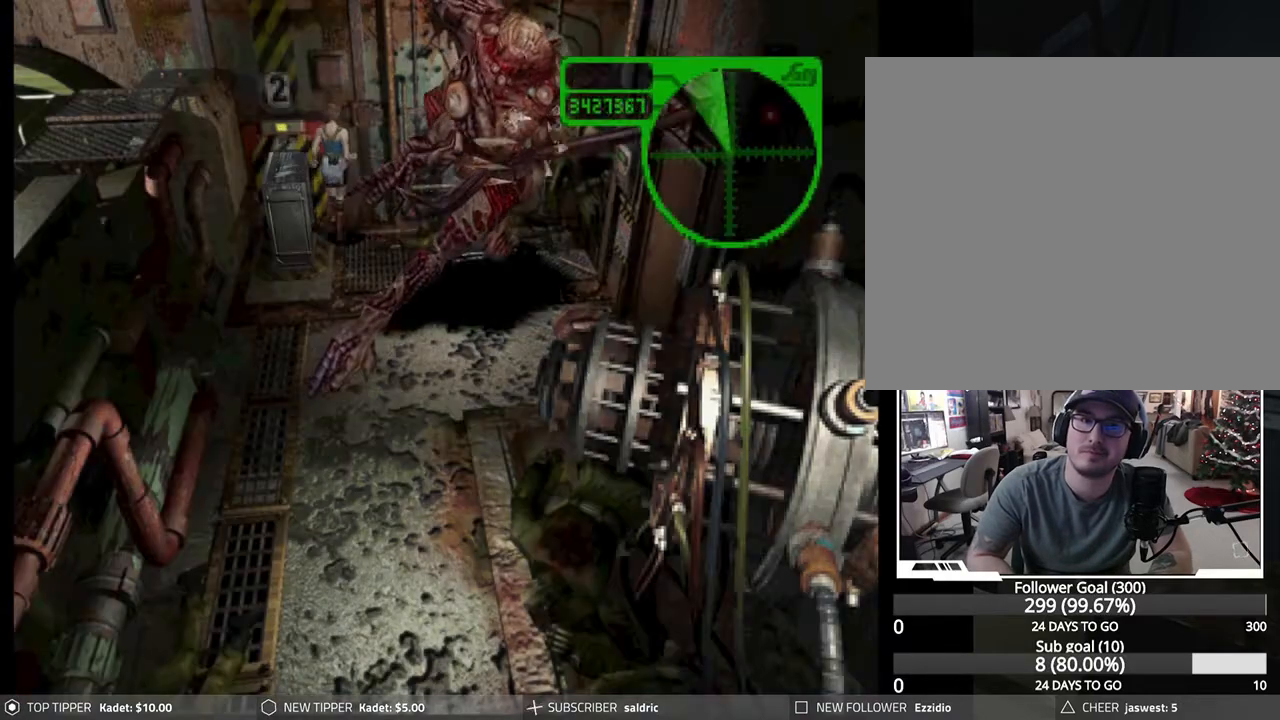
{"buttons": ["DPAD_UP"], "left_stick": "center", "events": [[33, "CIRCLE", "up"], [100, "DPAD_UP", "down"]]}
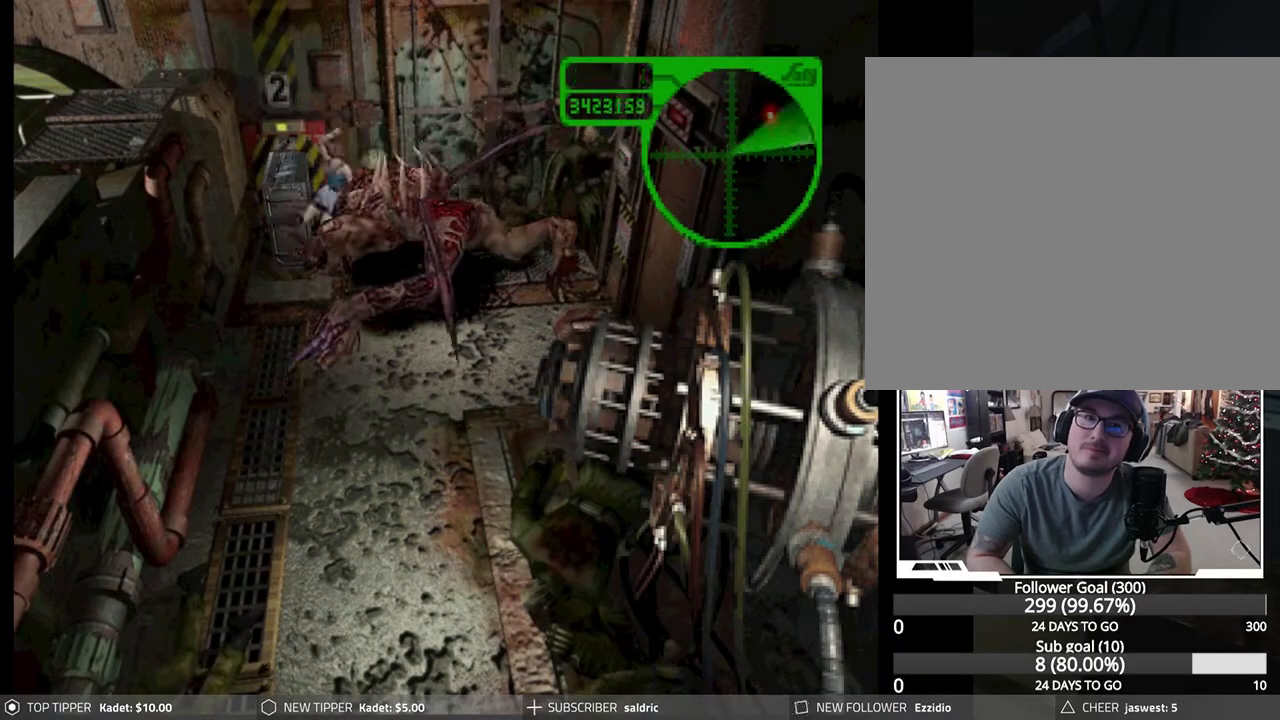
{"buttons": ["CROSS"], "left_stick": "center", "events": [[250, "DPAD_UP", "up"], [367, "DPAD_DOWN", "down"], [483, "DPAD_DOWN", "up"], [500, "CROSS", "down"]]}
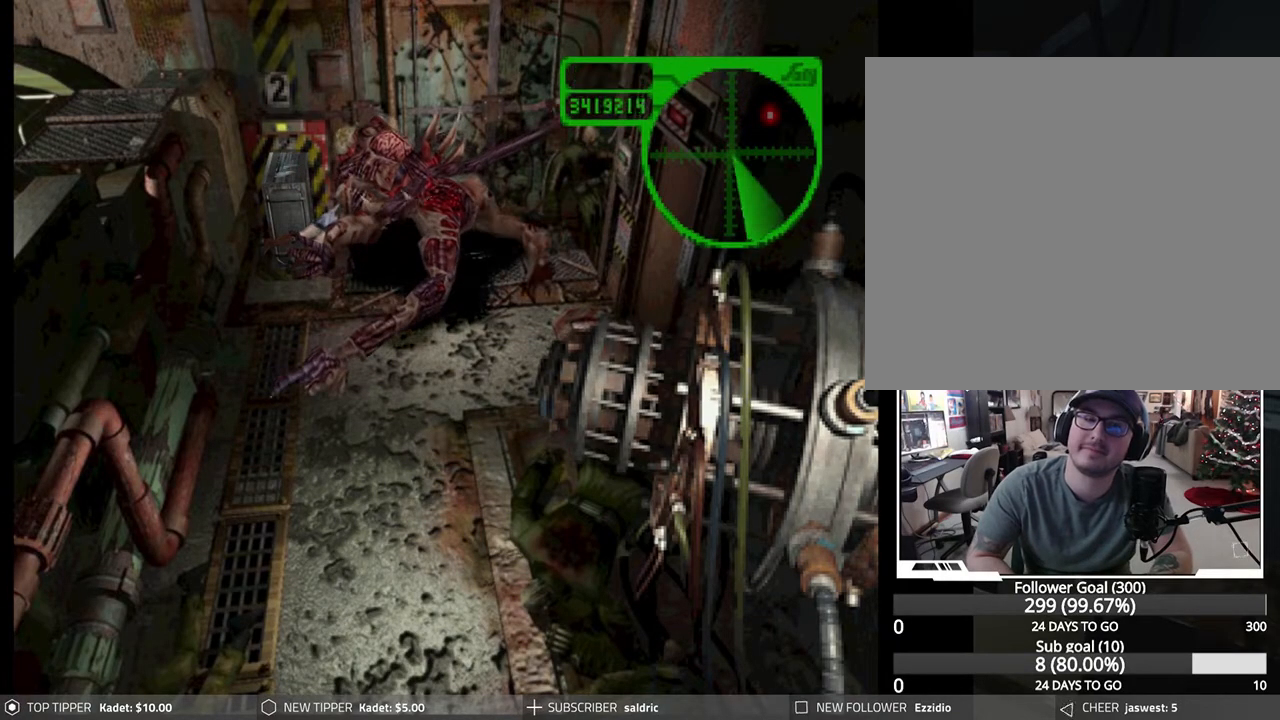
{"buttons": ["DPAD_DOWN", "DPAD_RIGHT"], "left_stick": "center", "events": [[50, "DPAD_DOWN", "down"], [133, "CROSS", "up"], [133, "DPAD_DOWN", "up"], [183, "CROSS", "down"], [183, "DPAD_DOWN", "down"], [217, "DPAD_RIGHT", "down"], [233, "DPAD_RIGHT", "up"], [267, "DPAD_DOWN", "up"], [300, "CROSS", "up"], [317, "DPAD_DOWN", "down"], [333, "DPAD_RIGHT", "down"], [350, "CROSS", "down"], [367, "DPAD_RIGHT", "up"], [400, "DPAD_DOWN", "up"], [450, "DPAD_DOWN", "down"], [467, "CROSS", "up"], [467, "DPAD_RIGHT", "down"]]}
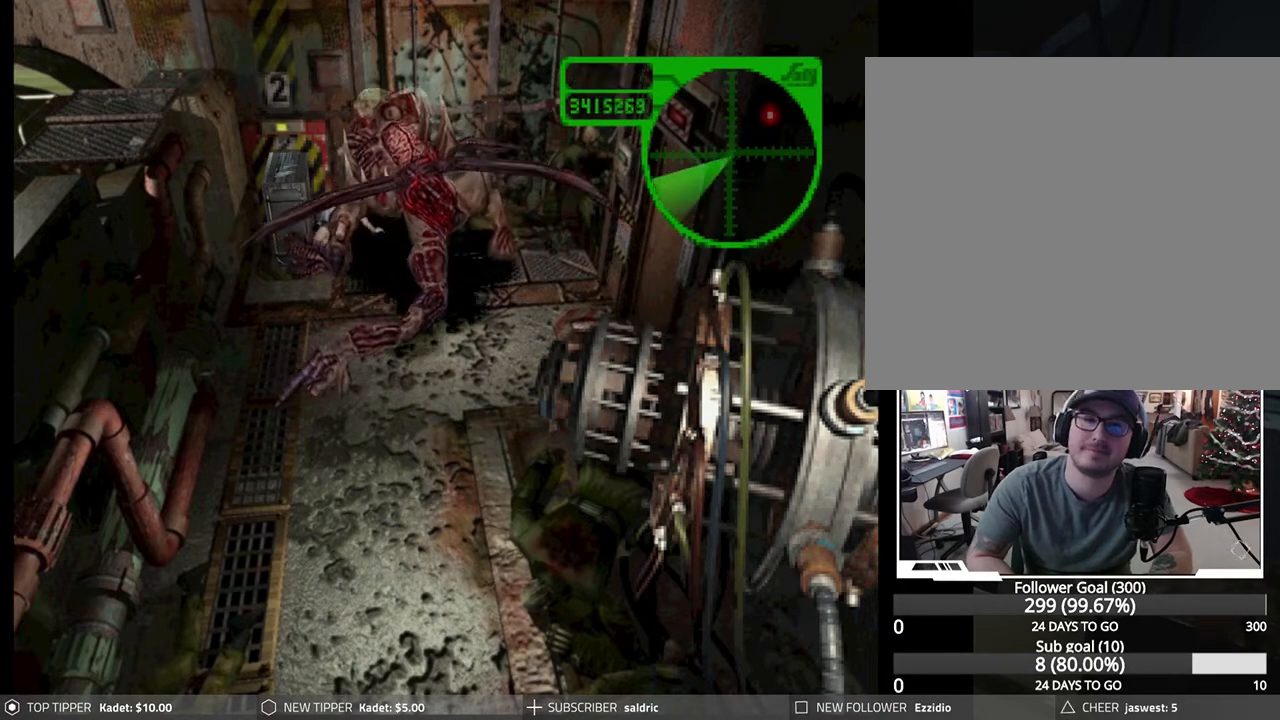
{"buttons": ["DPAD_DOWN", "DPAD_RIGHT"], "left_stick": "center", "events": [[17, "CROSS", "down"], [17, "DPAD_RIGHT", "up"], [33, "DPAD_DOWN", "up"], [83, "DPAD_DOWN", "down"], [100, "DPAD_RIGHT", "down"], [117, "CROSS", "up"], [150, "DPAD_DOWN", "up"], [150, "DPAD_RIGHT", "up"], [183, "CROSS", "down"], [233, "DPAD_DOWN", "down"], [250, "DPAD_RIGHT", "down"], [283, "DPAD_RIGHT", "up"], [300, "CROSS", "up"], [300, "DPAD_DOWN", "up"], [350, "DPAD_DOWN", "down"], [367, "CROSS", "down"], [367, "DPAD_RIGHT", "down"], [417, "DPAD_RIGHT", "up"], [433, "DPAD_DOWN", "up"], [483, "CROSS", "up"], [483, "DPAD_DOWN", "down"], [500, "DPAD_RIGHT", "down"]]}
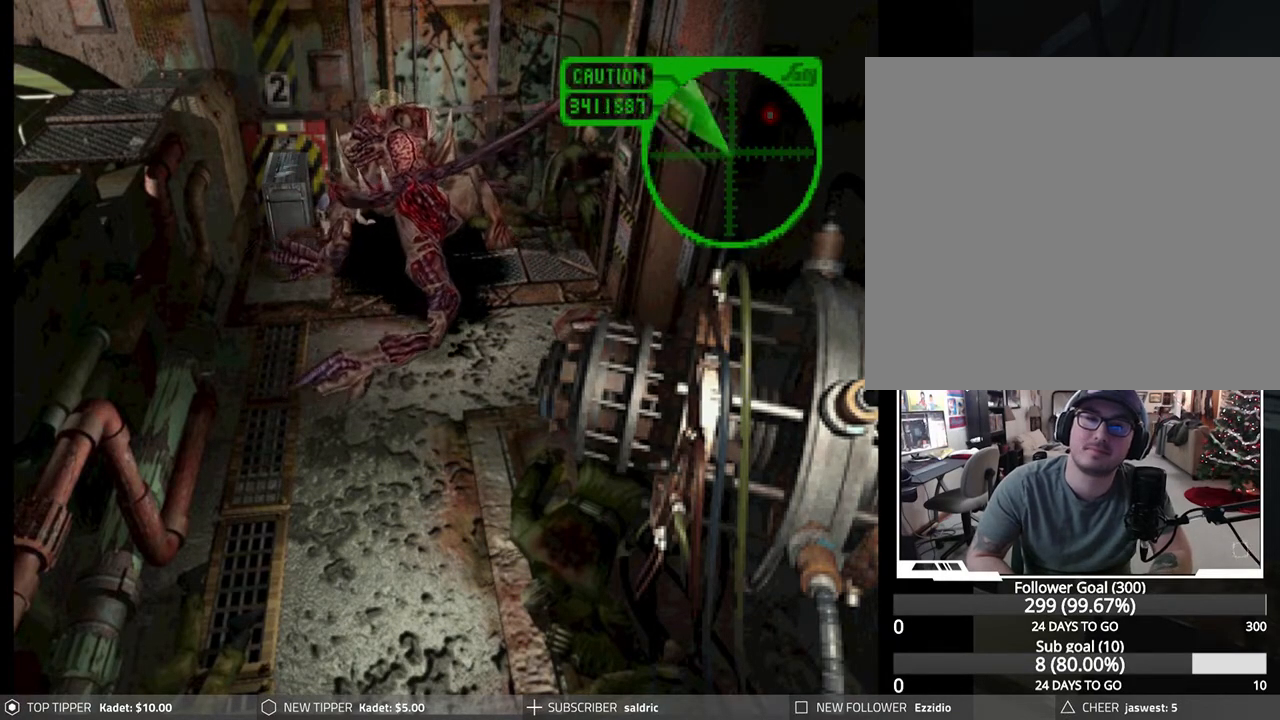
{"buttons": ["DPAD_DOWN"], "left_stick": "center", "events": [[17, "CROSS", "down"], [50, "DPAD_RIGHT", "up"], [67, "DPAD_DOWN", "up"], [117, "CROSS", "up"], [117, "DPAD_DOWN", "down"], [133, "DPAD_RIGHT", "down"], [183, "CROSS", "down"], [183, "DPAD_DOWN", "up"], [183, "DPAD_RIGHT", "up"], [250, "DPAD_DOWN", "down"], [267, "DPAD_RIGHT", "down"], [283, "CROSS", "up"], [317, "DPAD_RIGHT", "up"], [333, "DPAD_DOWN", "up"], [350, "CROSS", "down"], [367, "DPAD_DOWN", "down"], [383, "DPAD_RIGHT", "down"], [450, "CROSS", "up"], [450, "DPAD_DOWN", "up"], [450, "DPAD_RIGHT", "up"], [500, "DPAD_DOWN", "down"]]}
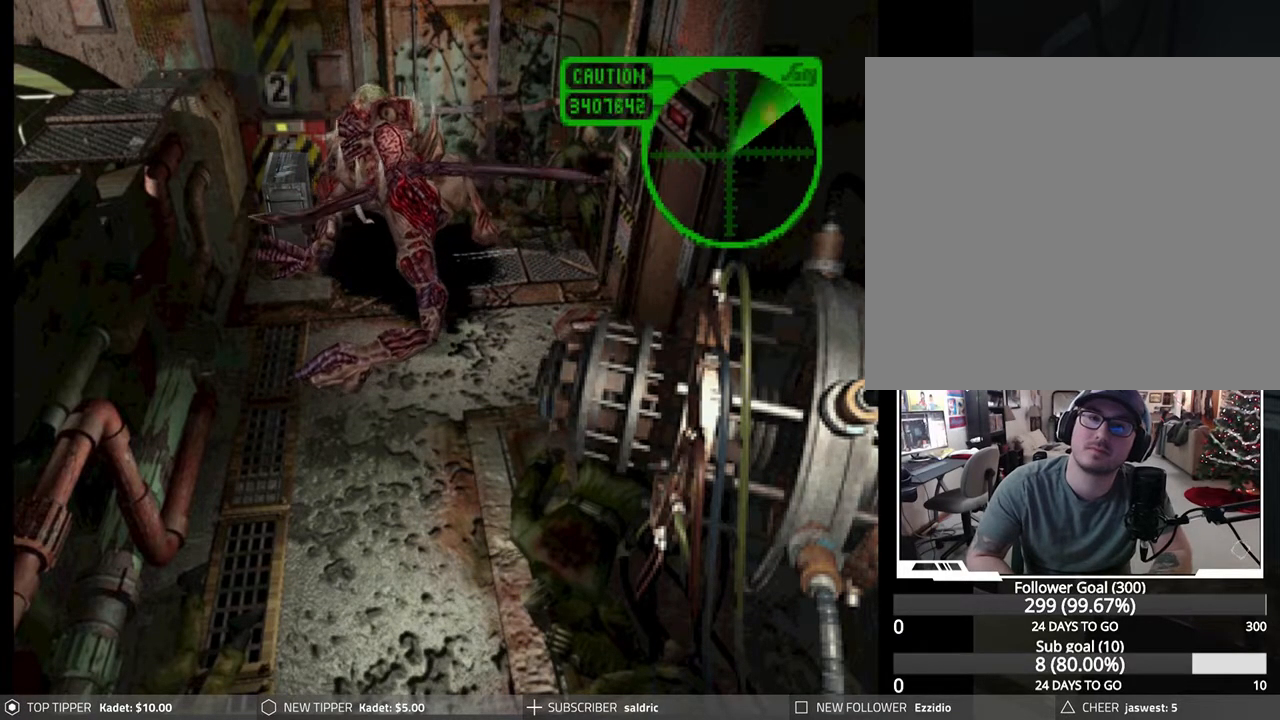
{"buttons": ["DPAD_DOWN", "DPAD_LEFT"], "left_stick": "center", "events": [[17, "DPAD_LEFT", "down"], [83, "DPAD_LEFT", "up"], [450, "DPAD_LEFT", "down"]]}
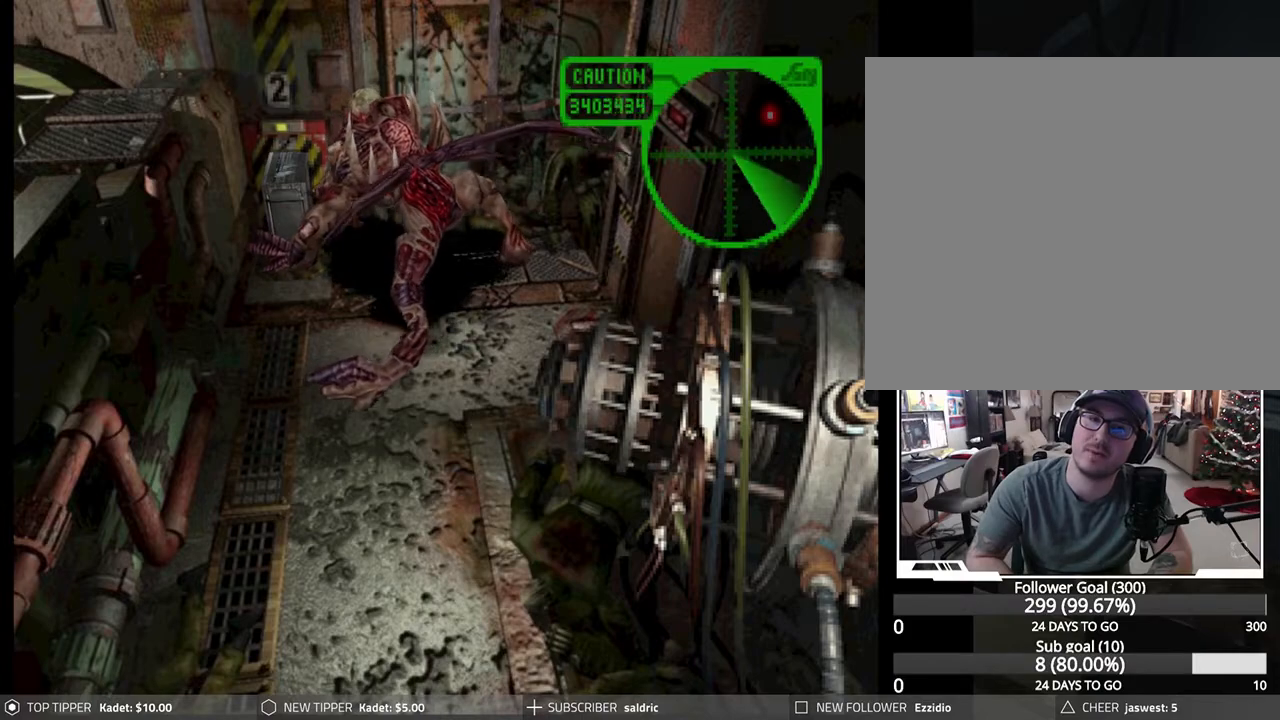
{"buttons": ["DPAD_DOWN", "DPAD_LEFT"], "left_stick": "center", "events": []}
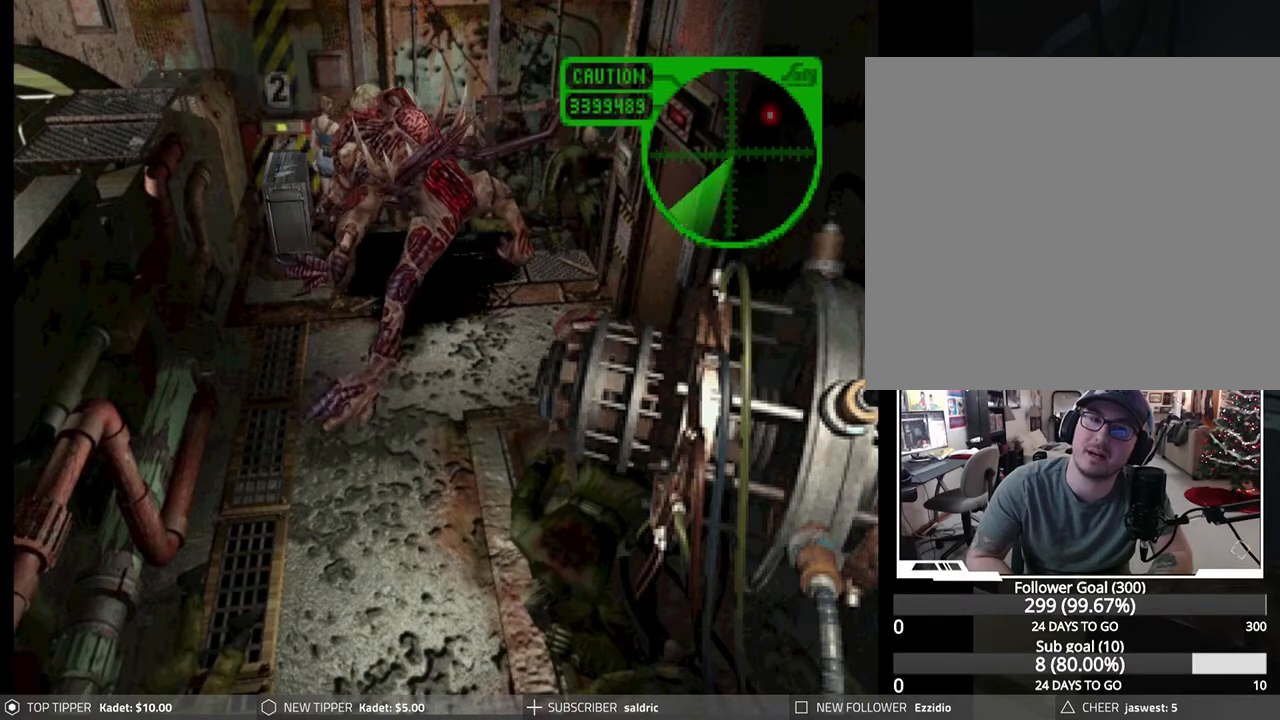
{"buttons": ["DPAD_DOWN", "DPAD_LEFT"], "left_stick": "center", "events": []}
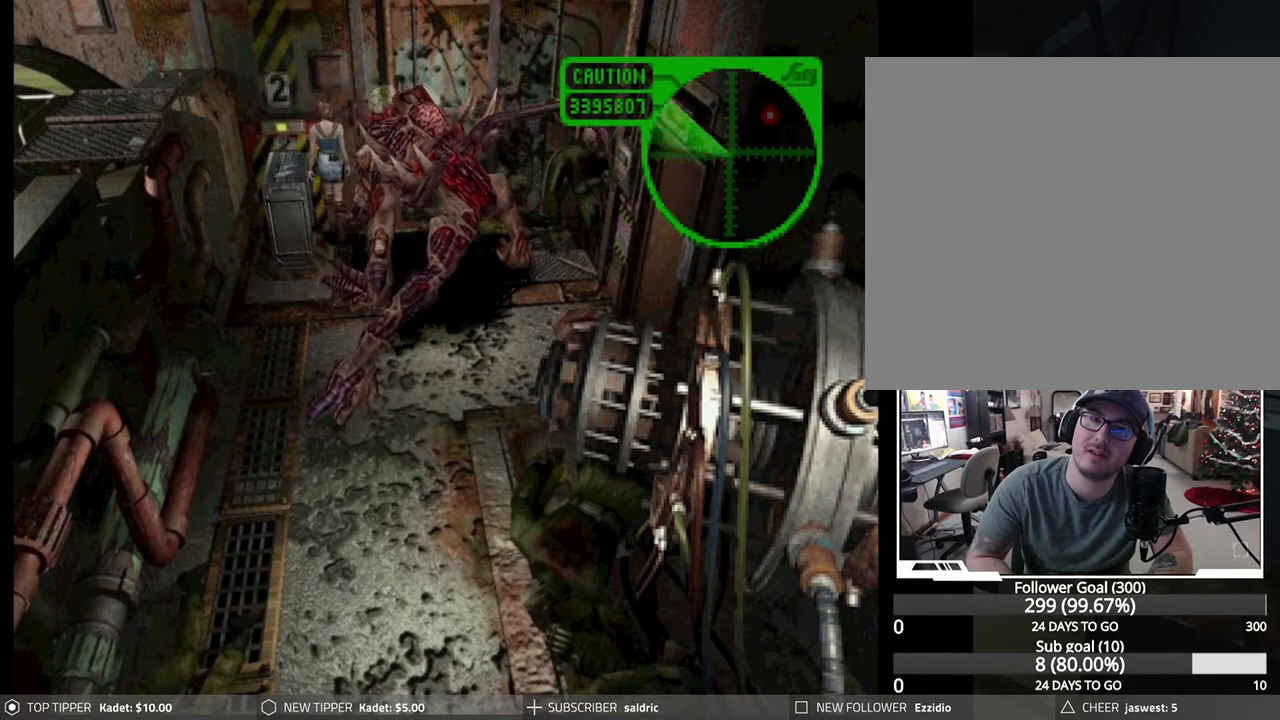
{"buttons": ["DPAD_DOWN", "DPAD_RIGHT"], "left_stick": "center", "events": [[150, "DPAD_LEFT", "up"], [333, "DPAD_RIGHT", "down"]]}
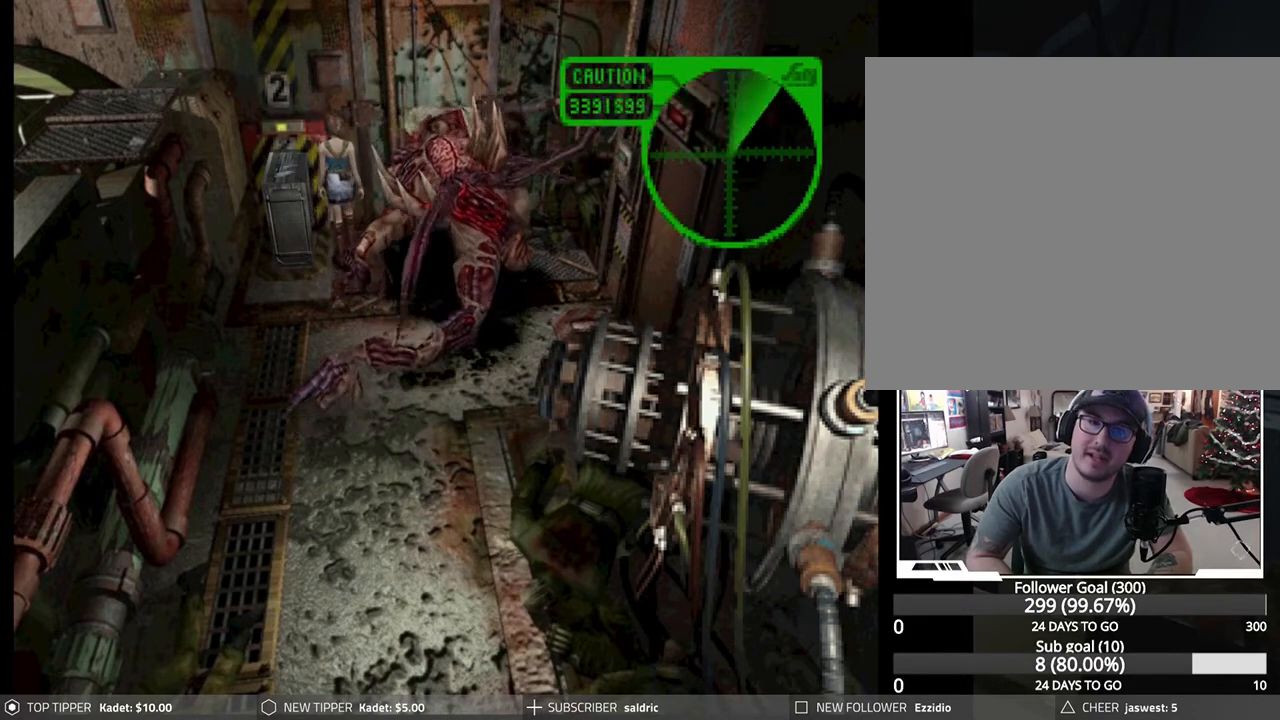
{"buttons": ["DPAD_DOWN"], "left_stick": "center", "events": [[167, "DPAD_RIGHT", "up"]]}
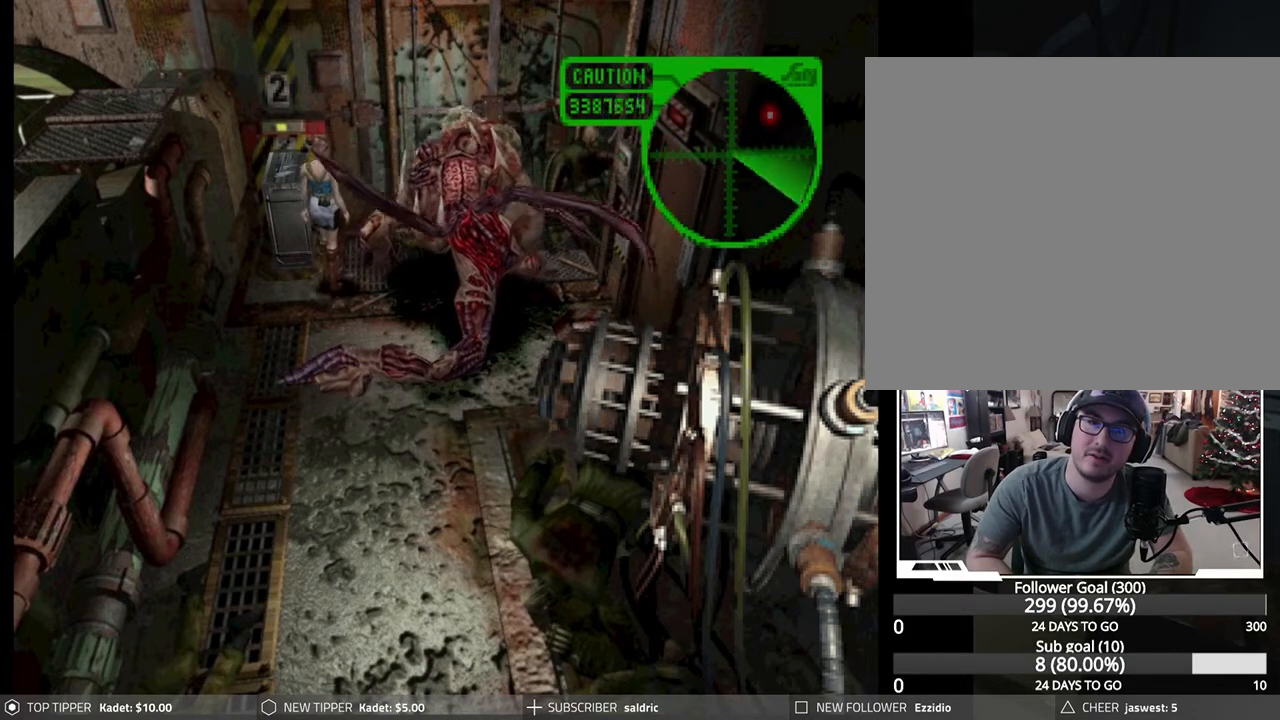
{"buttons": ["DPAD_DOWN"], "left_stick": "center", "events": []}
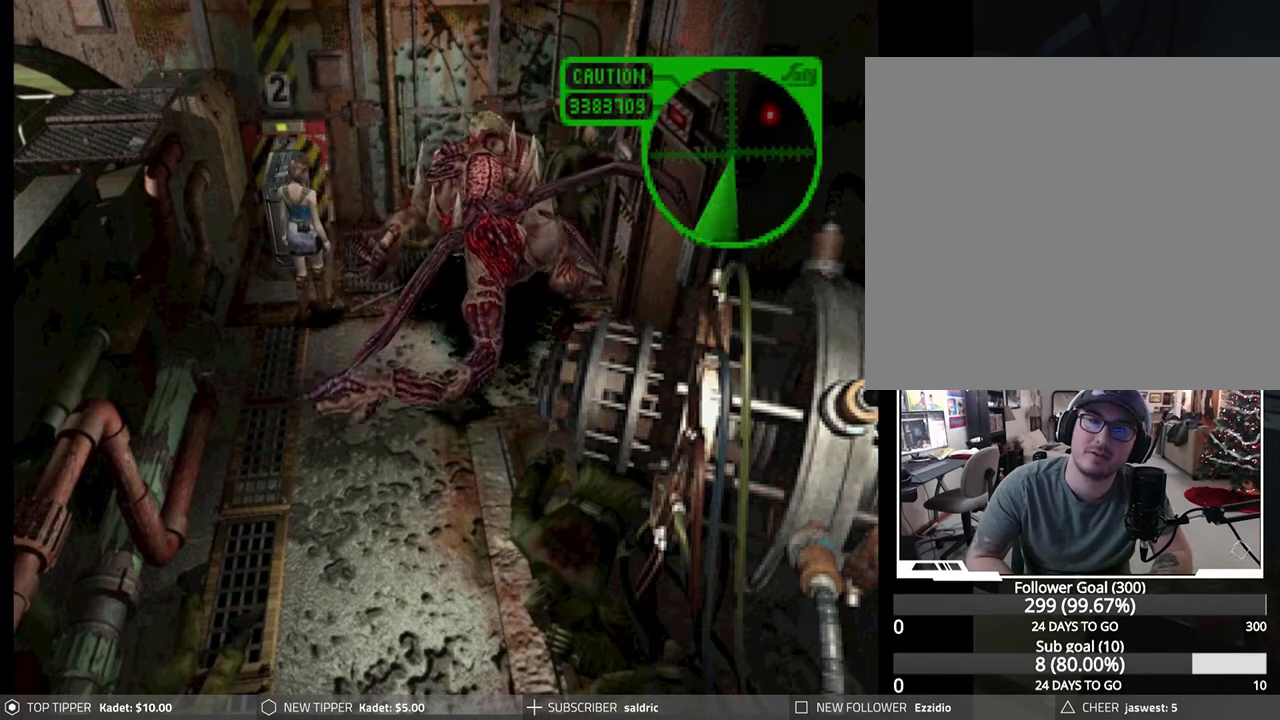
{"buttons": ["DPAD_DOWN", "DPAD_LEFT"], "left_stick": "center", "events": [[83, "DPAD_LEFT", "down"], [183, "DPAD_LEFT", "up"], [483, "DPAD_LEFT", "down"]]}
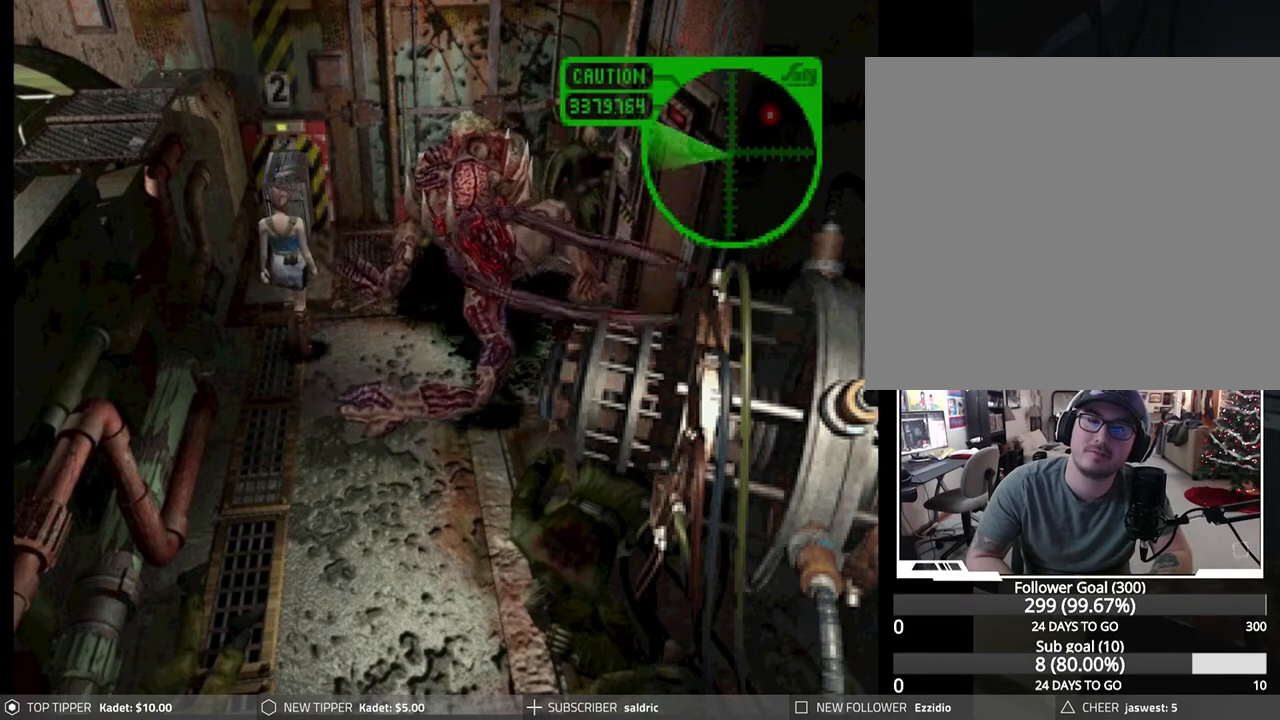
{"buttons": ["DPAD_DOWN"], "left_stick": "center", "events": [[100, "DPAD_LEFT", "up"], [383, "DPAD_LEFT", "down"], [450, "DPAD_LEFT", "up"]]}